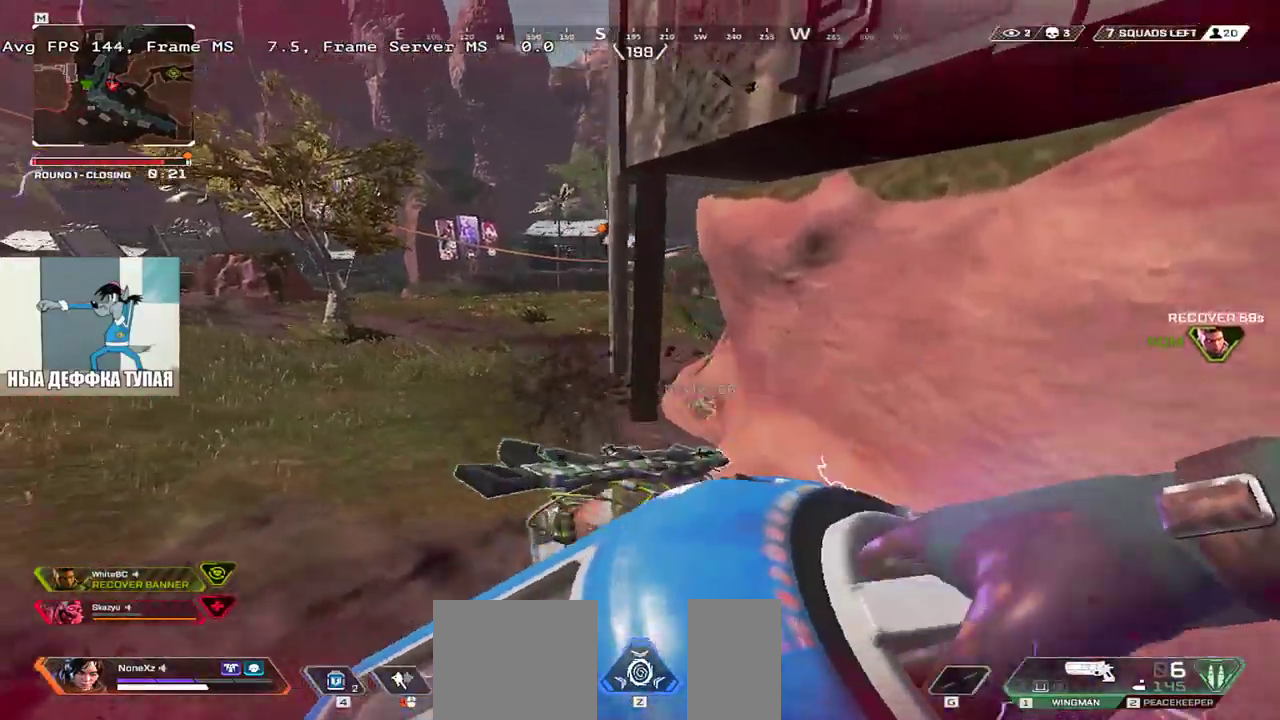
Gameplay with keyboard and mouse; each line is a JSON object with the keys and mouse buttons held at the frame after it. "events" lists presses ("down") and releases ("up") of "1", "2", "3", "4", "5", "a", "alt", "b", "c", "ctrl", "d", "e", "f", "g", "q", "r", "s", "shift", "space", "t", "tab", "v", "w", "x", "z", "mouse_left", "mouse_wheel", "mouse_right", "mouse_mb4" and "mouse_mb5" between this image and that frame as [ms after this image, input, new state], when the widget could be followed in between. "mouse_left", "mouse_wheel", "mouse_right", "mouse_mb4", "mouse_mb5" = the "left", "wheel", "right", "mb4", "mb5" buttons of the "mouse" list. No other keys are recorded. "wheel" means that the mouse wheel is clicked or scrolled. Mouse movement is not recorded.
{"keys": ["c"], "mouse": [], "events": []}
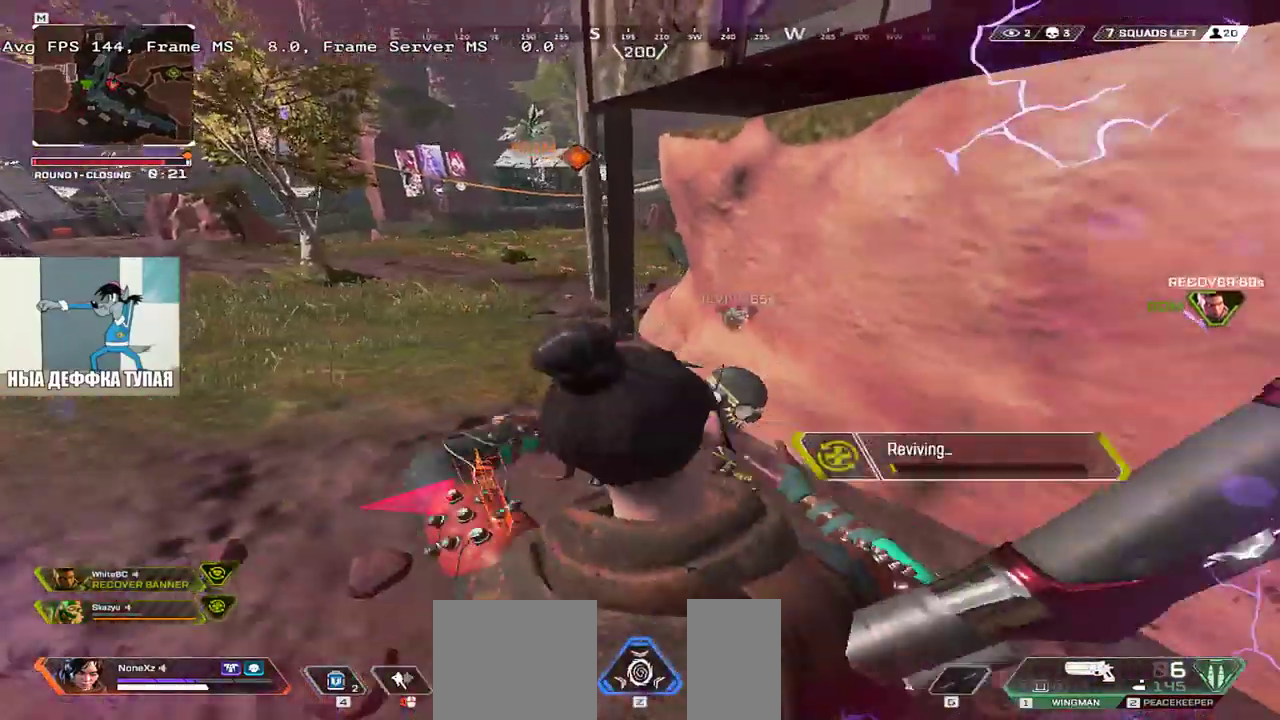
{"keys": ["c"], "mouse": [], "events": []}
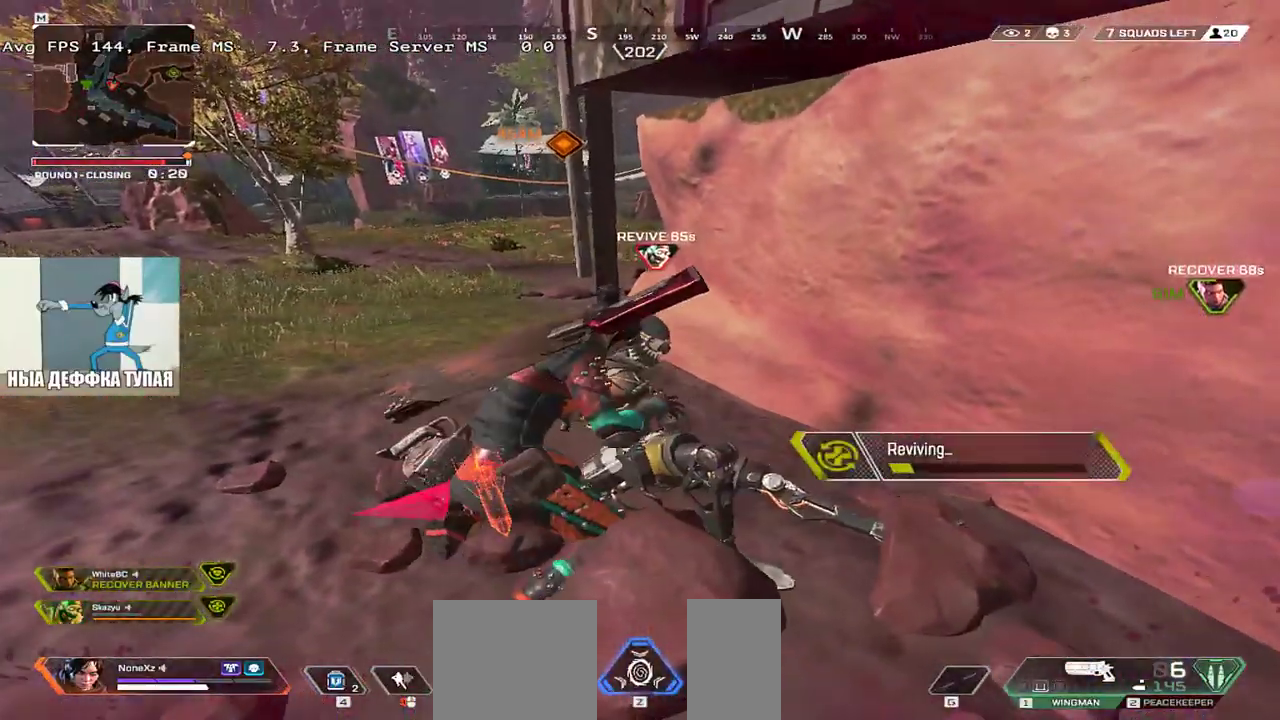
{"keys": ["c"], "mouse": [], "events": []}
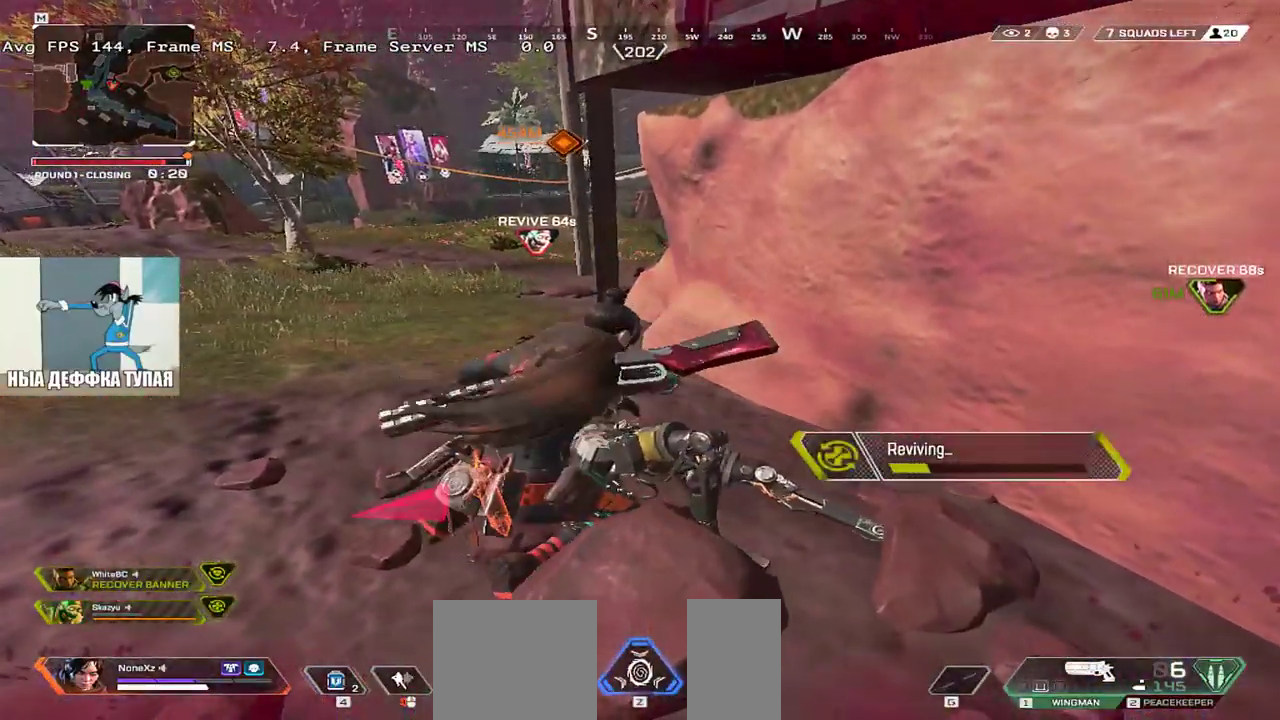
{"keys": ["c"], "mouse": [], "events": []}
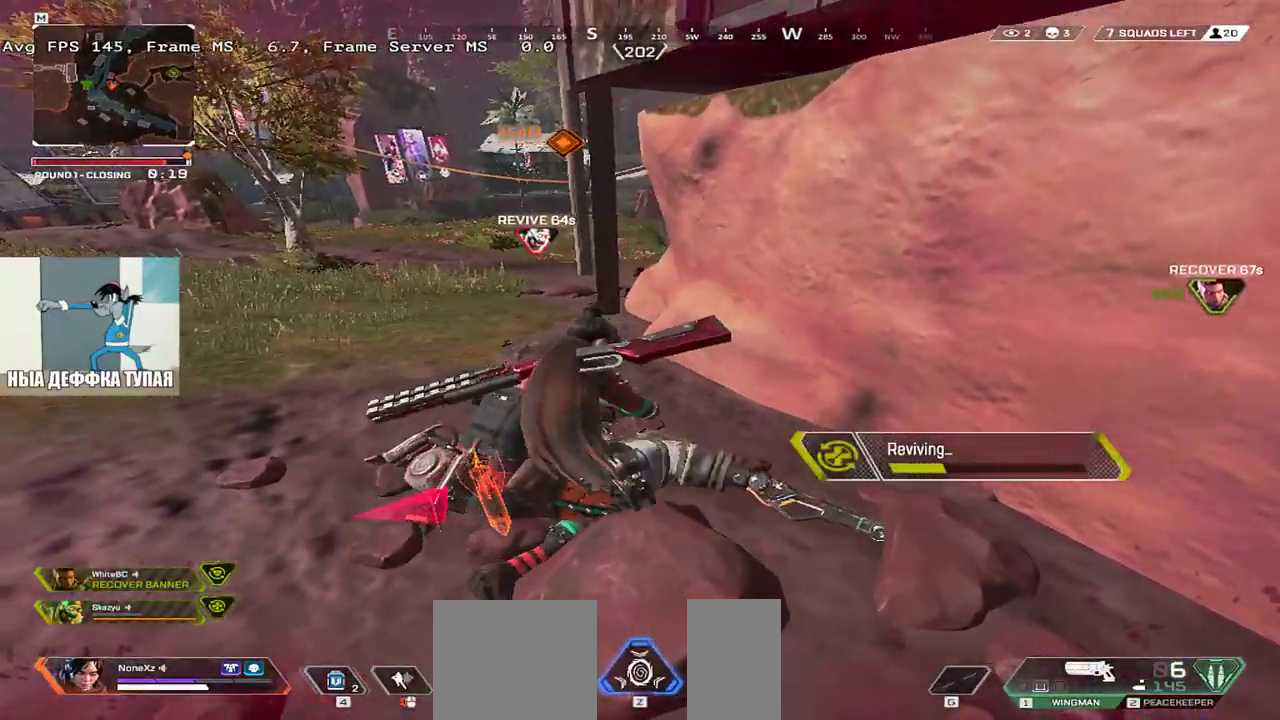
{"keys": ["c"], "mouse": [], "events": []}
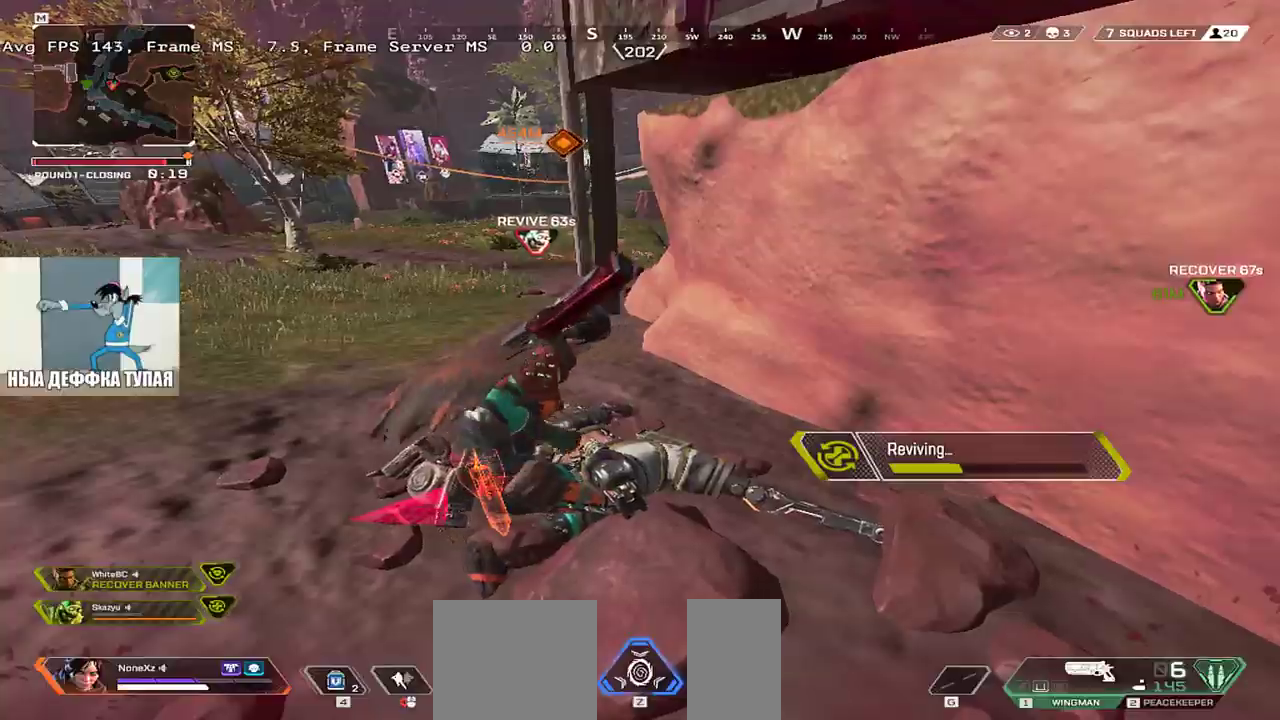
{"keys": ["c"], "mouse": [], "events": []}
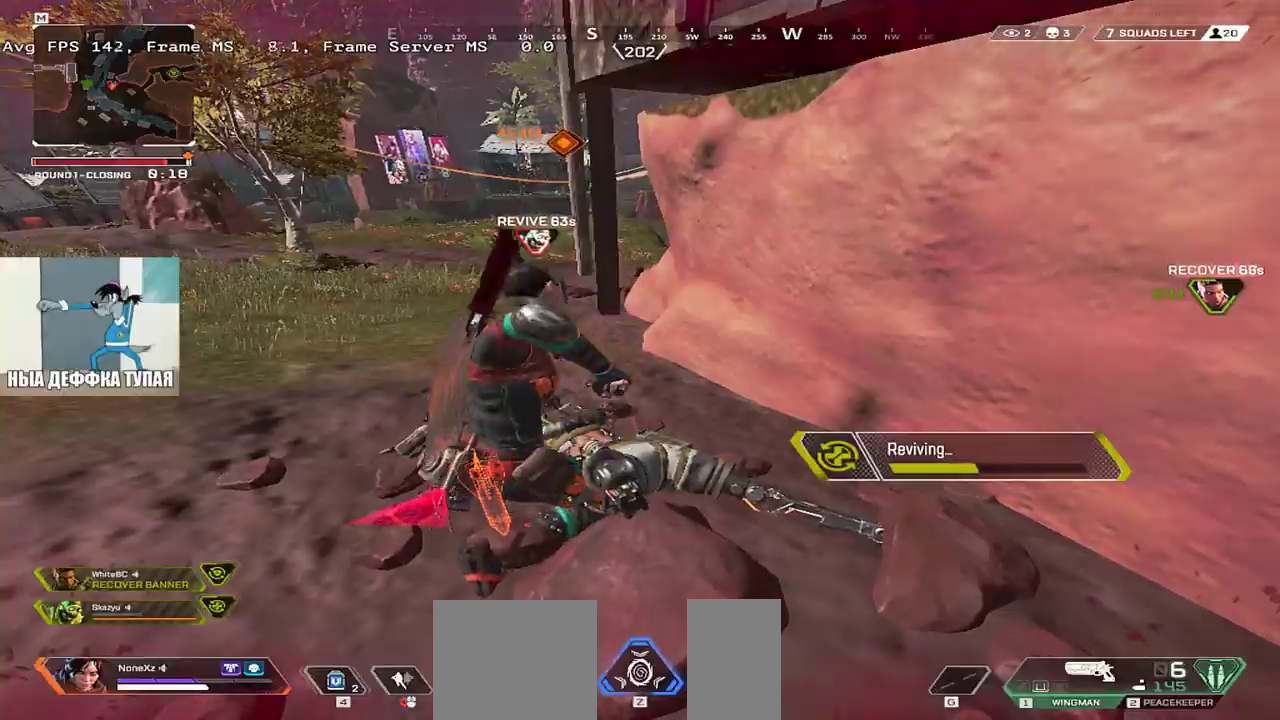
{"keys": ["c"], "mouse": [], "events": []}
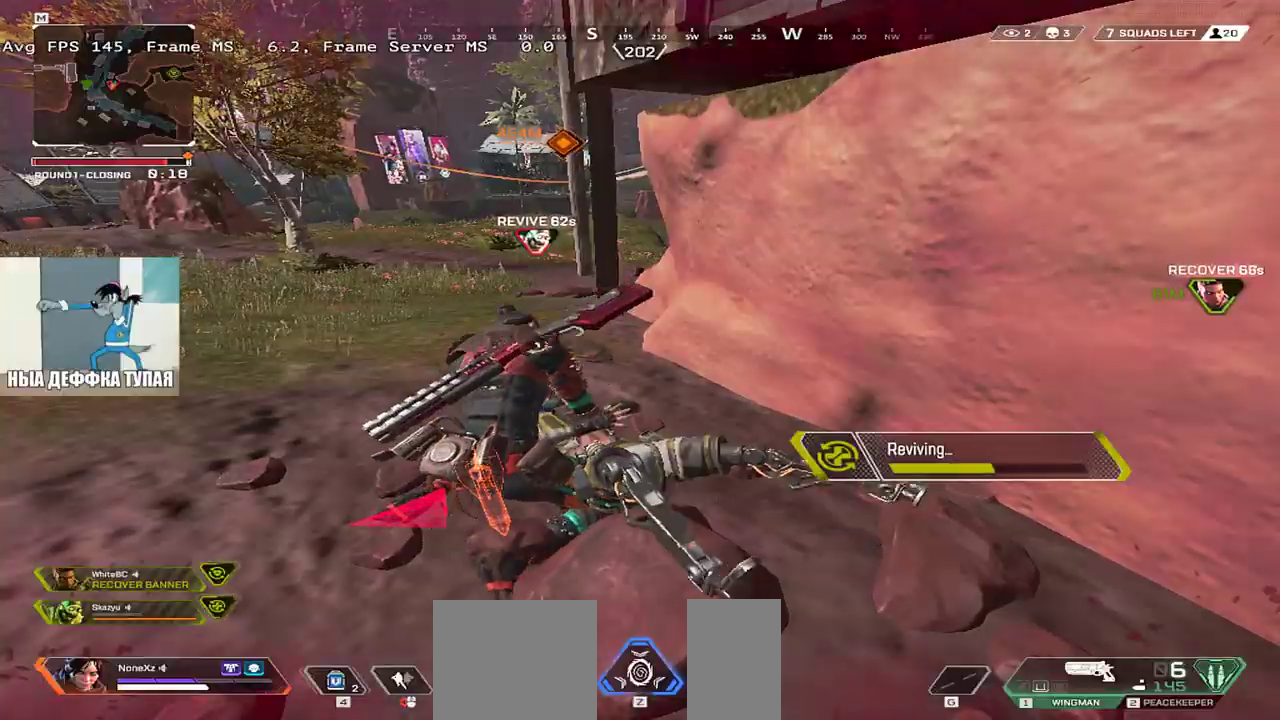
{"keys": ["q", "s"], "mouse": [], "events": [[300, "c", "up"], [350, "s", "down"], [467, "q", "down"]]}
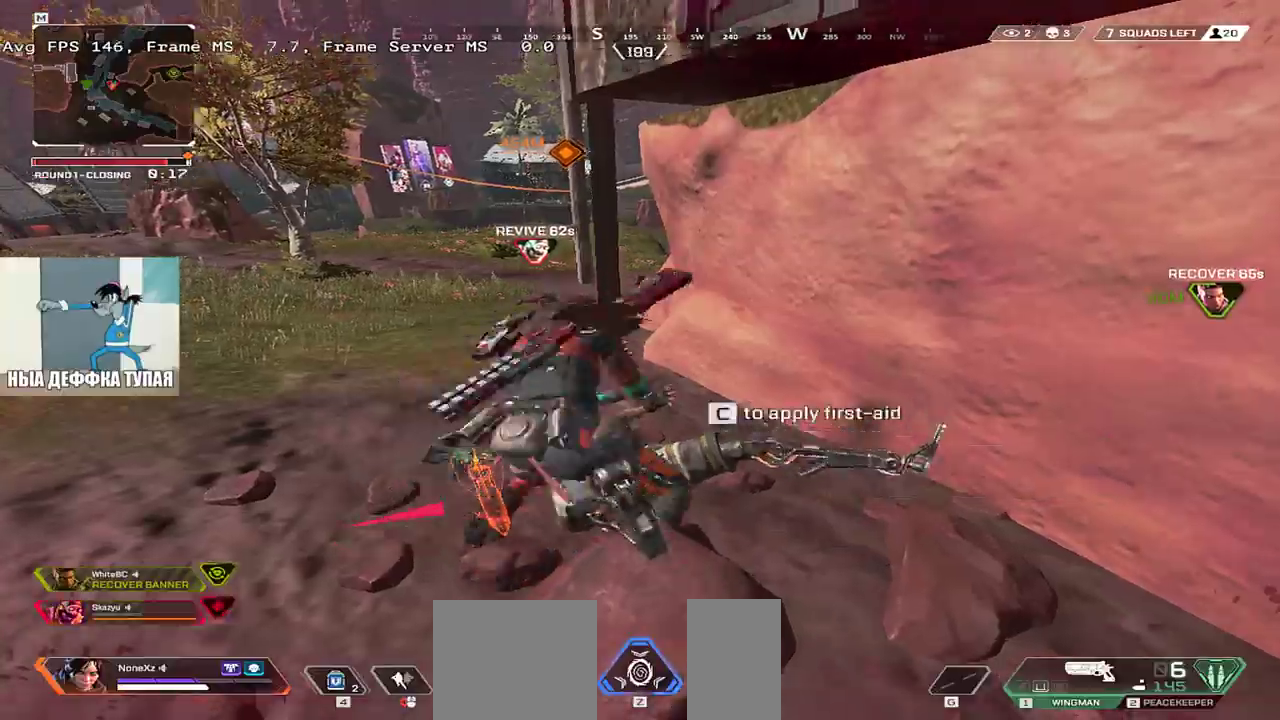
{"keys": ["w"], "mouse": [], "events": [[150, "3", "down"], [167, "s", "up"], [217, "3", "up"], [233, "shift", "down"], [300, "w", "down"], [317, "3", "down"], [317, "shift", "up"], [333, "q", "up"], [400, "shift", "down"], [417, "3", "up"], [500, "shift", "up"]]}
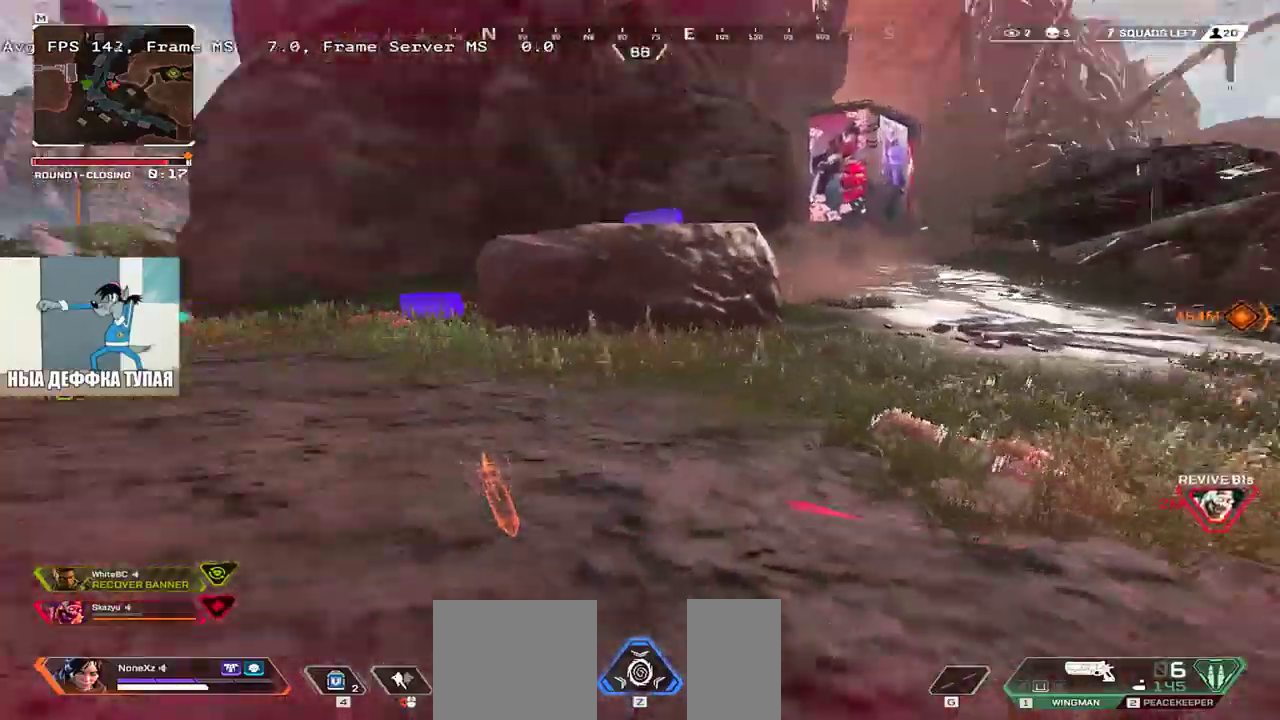
{"keys": ["w"], "mouse": [], "events": []}
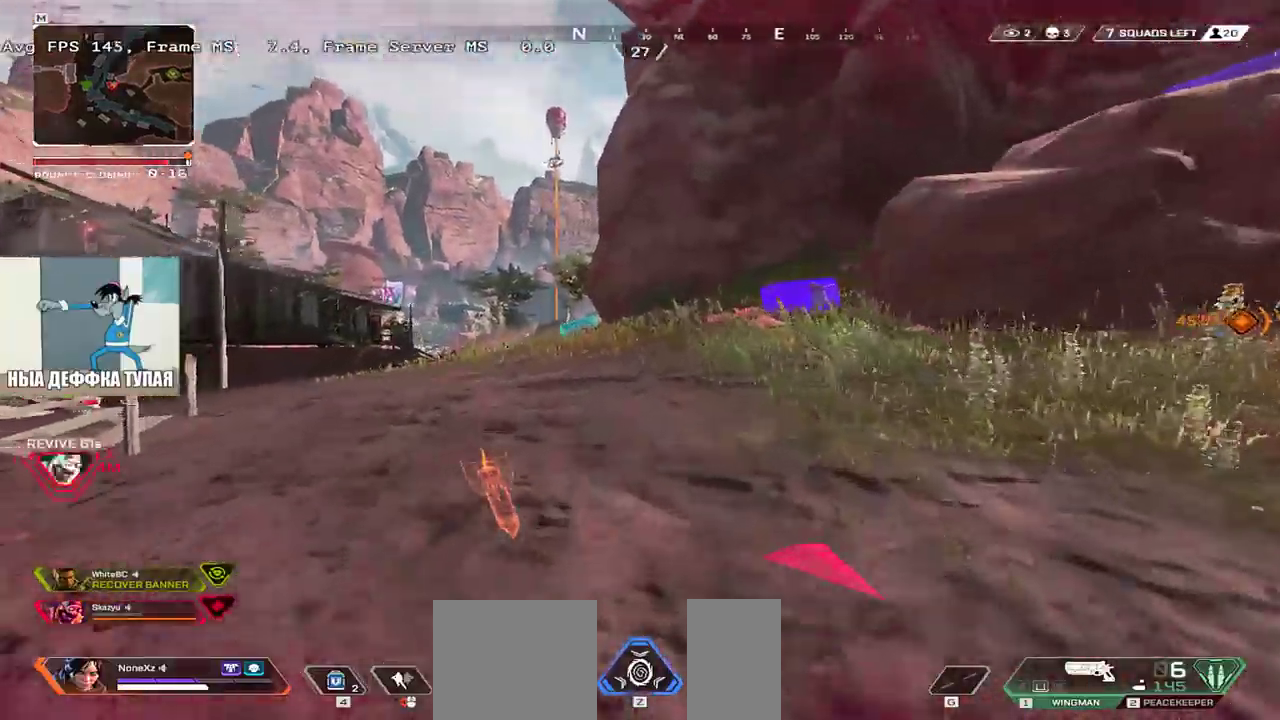
{"keys": ["ctrl", "w"], "mouse": [], "events": [[283, "ctrl", "down"]]}
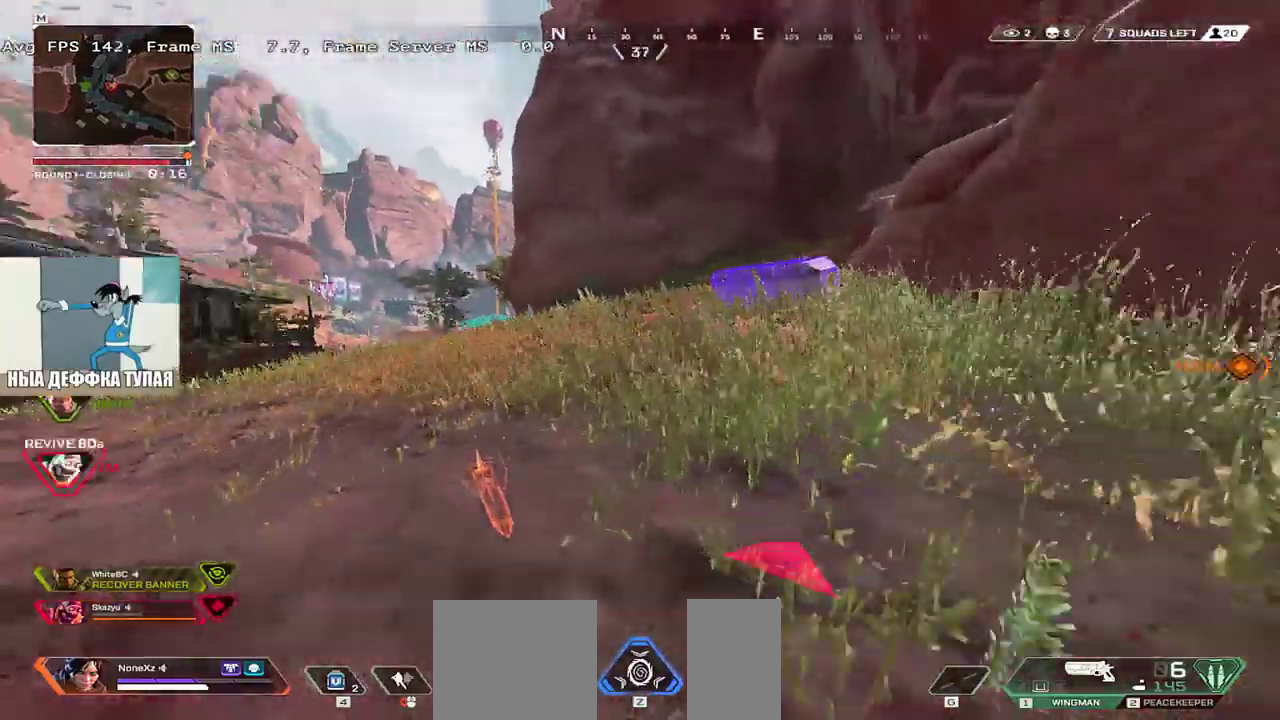
{"keys": ["e", "w"], "mouse": [], "events": [[50, "ctrl", "up"], [50, "mouse_right", "down"], [250, "mouse_right", "up"], [267, "shift", "down"], [283, "q", "down"], [350, "q", "up"], [383, "shift", "up"], [450, "e", "down"]]}
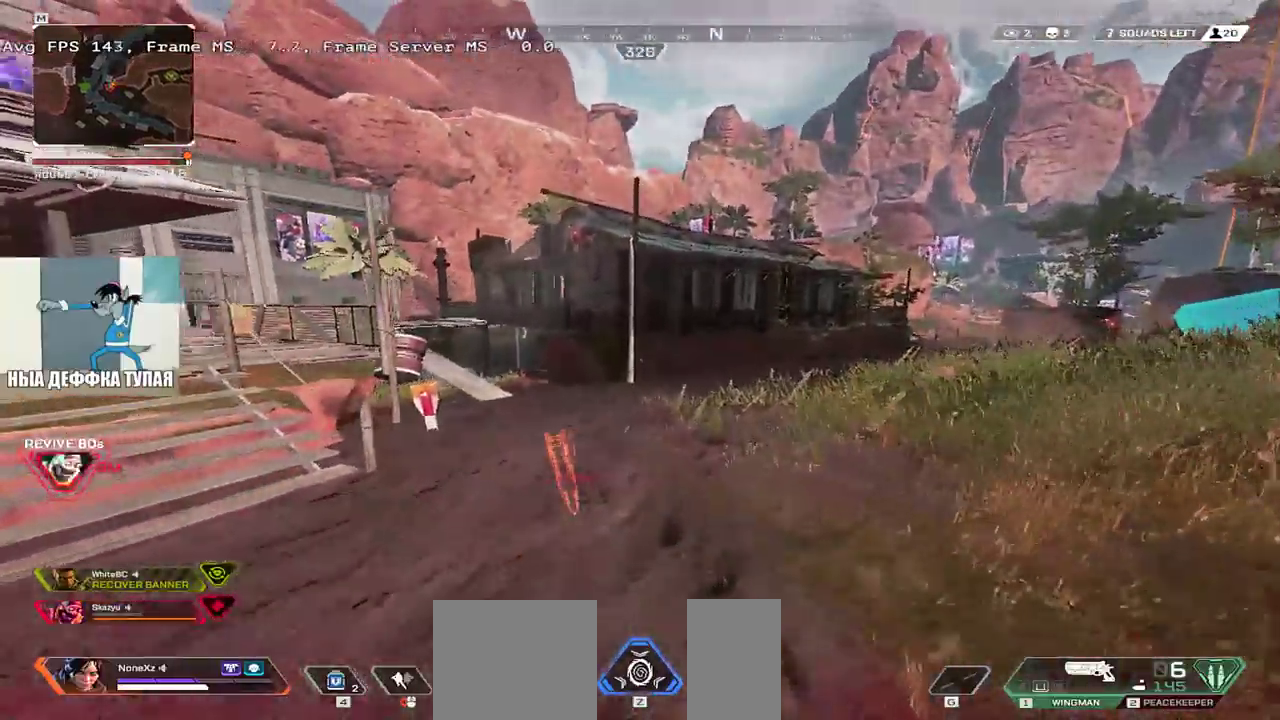
{"keys": ["e", "w"], "mouse": [], "events": [[33, "shift", "down"], [133, "shift", "up"], [217, "shift", "down"], [317, "shift", "up"], [383, "shift", "down"], [467, "shift", "up"]]}
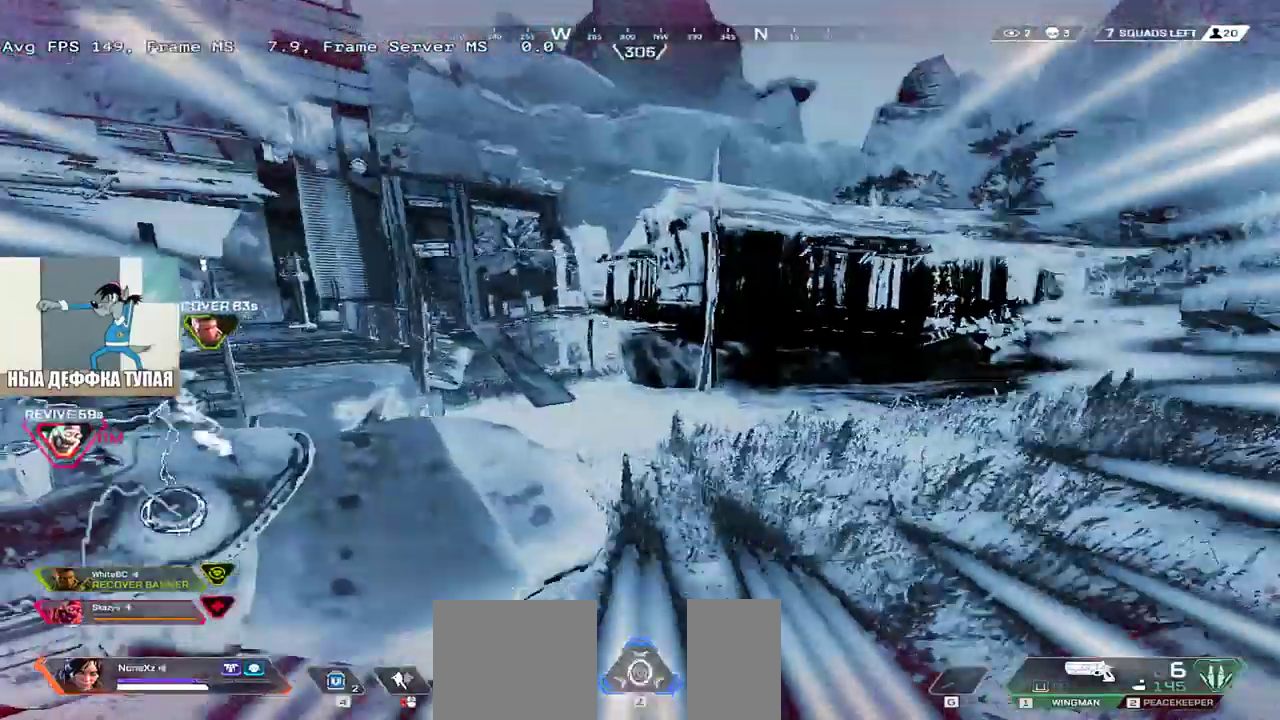
{"keys": ["e", "w"], "mouse": [], "events": []}
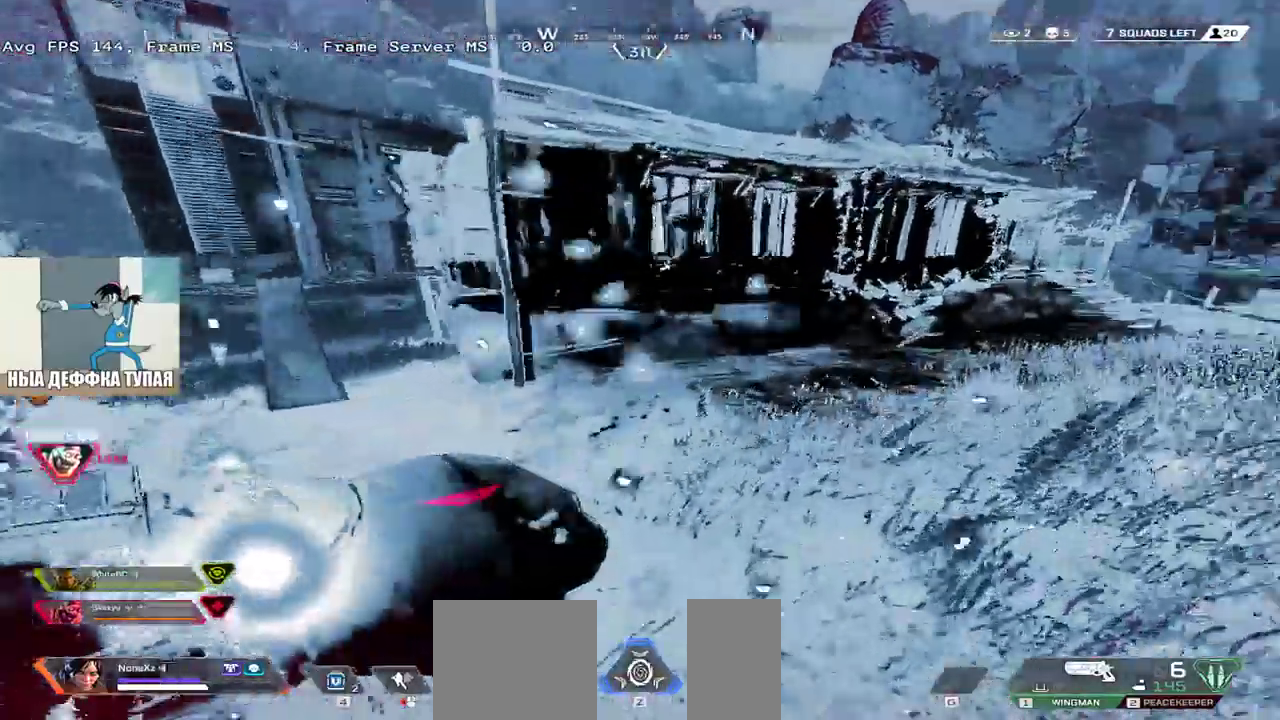
{"keys": ["w"], "mouse": []}
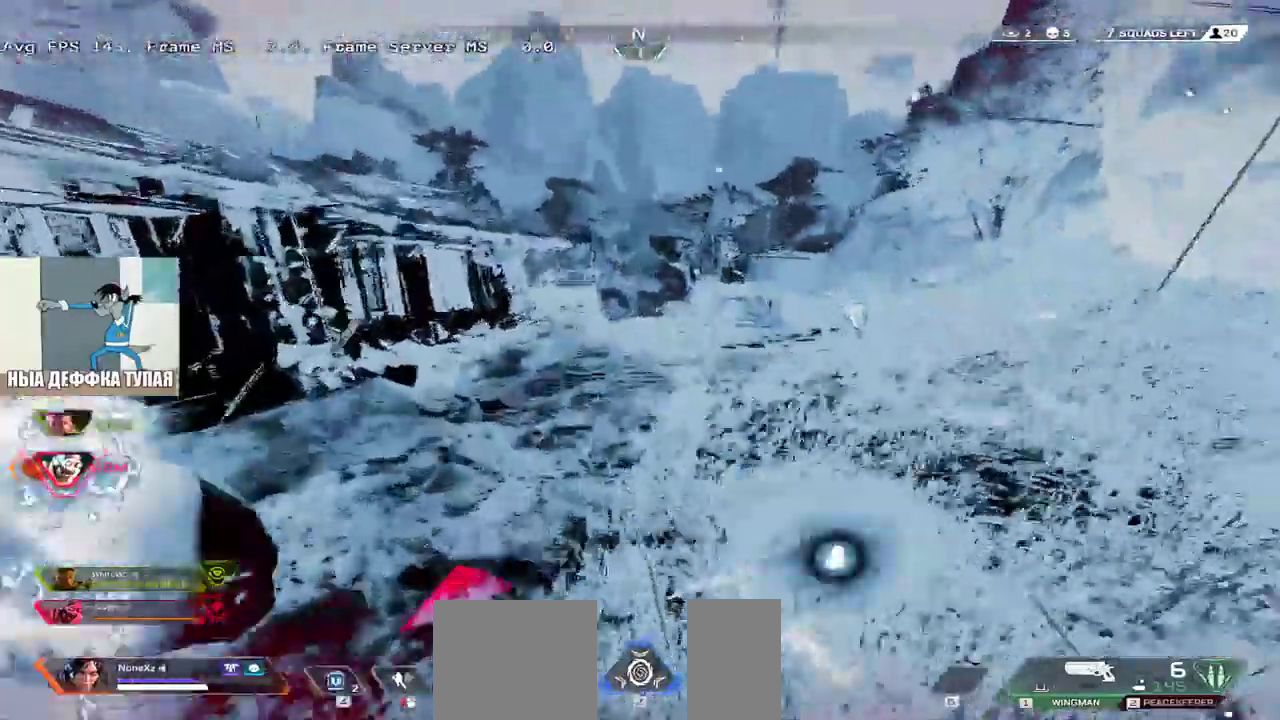
{"keys": ["4", "w"], "mouse": [], "events": [[67, "4", "down"]]}
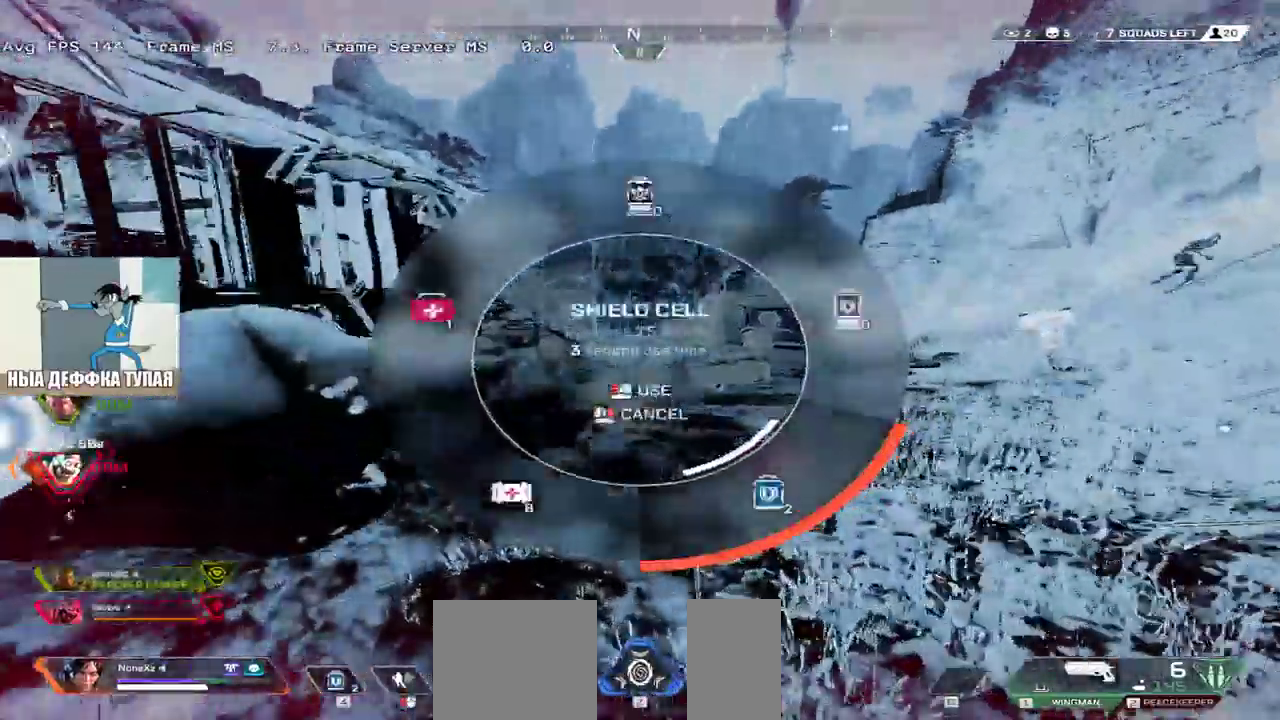
{"keys": ["w"], "mouse": [], "events": [[17, "4", "up"], [133, "3", "down"], [150, "shift", "down"], [233, "3", "up"], [233, "shift", "up"]]}
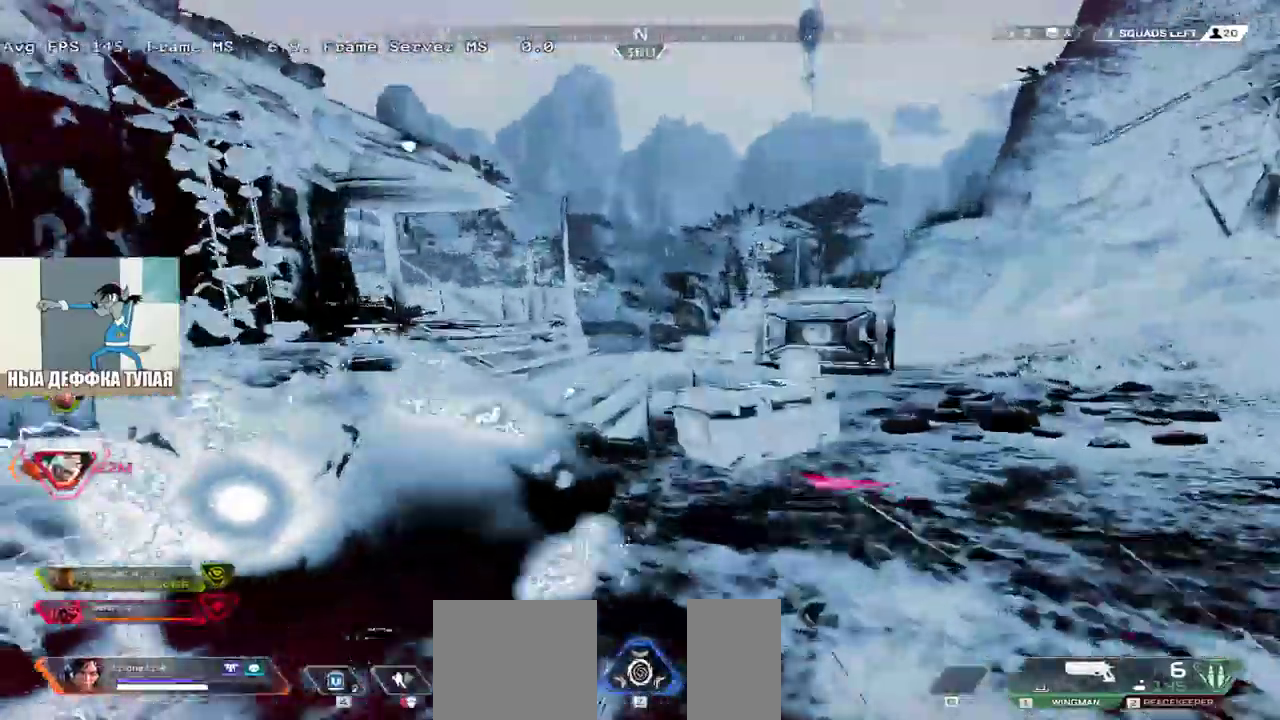
{"keys": ["3", "shift", "w"], "mouse": ["right"], "events": [[233, "mouse_right", "down"], [467, "3", "down"], [483, "shift", "down"]]}
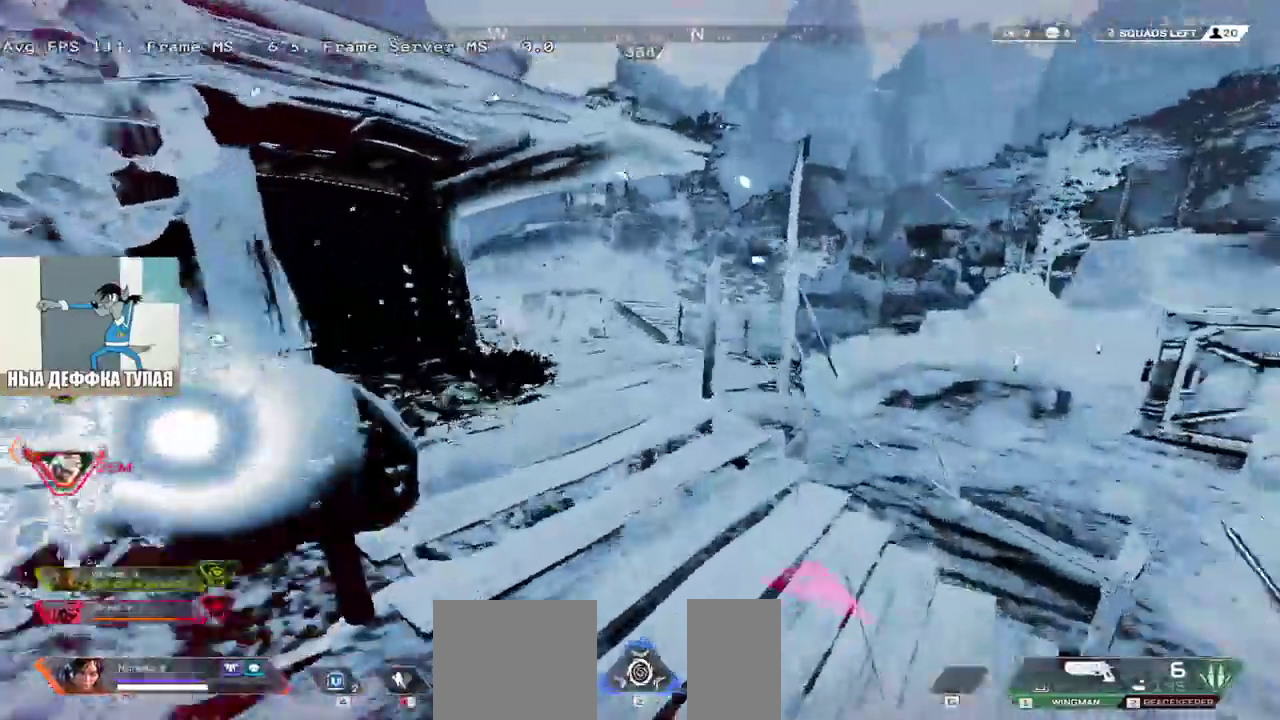
{"keys": ["3", "w"], "mouse": [], "events": [[33, "mouse_right", "up"], [67, "3", "up"], [83, "shift", "up"], [183, "shift", "down"], [300, "3", "down"], [300, "shift", "up"], [350, "3", "up"], [483, "3", "down"]]}
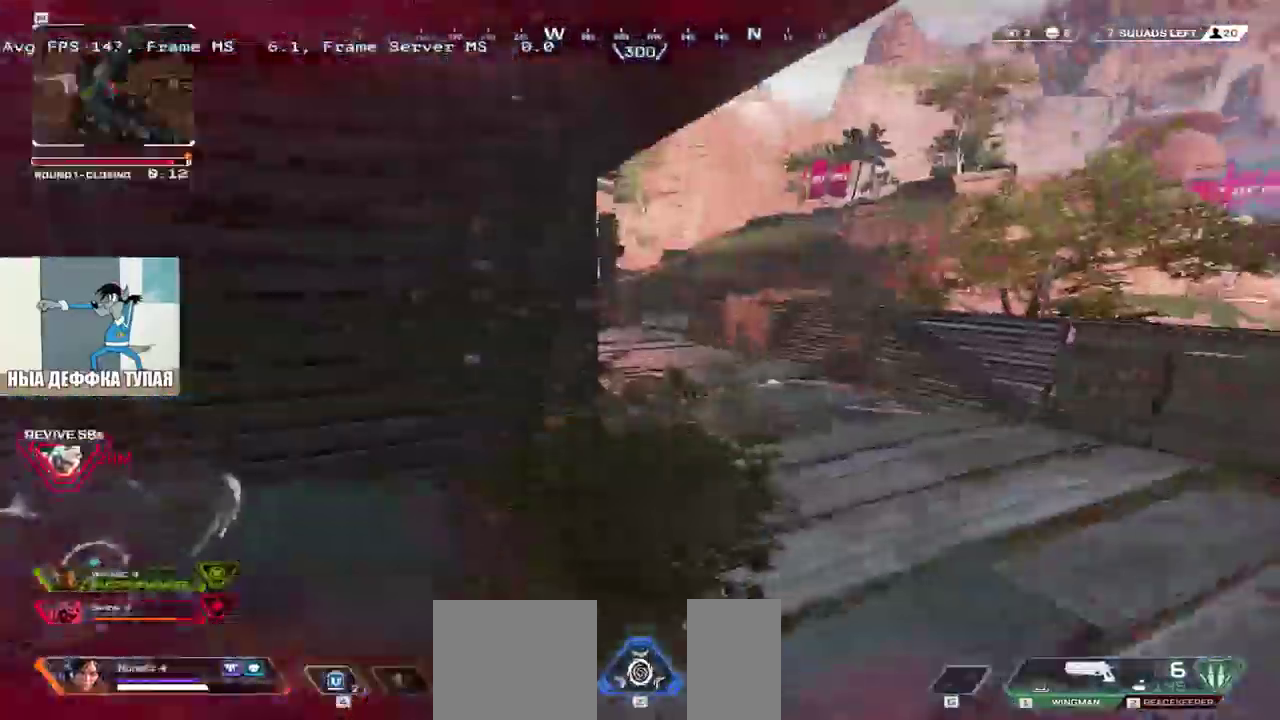
{"keys": [], "mouse": [], "events": [[17, "shift", "down"], [133, "shift", "up"], [217, "3", "up"], [333, "4", "down"], [350, "w", "up"], [383, "4", "up"], [450, "4", "down"], [500, "4", "up"]]}
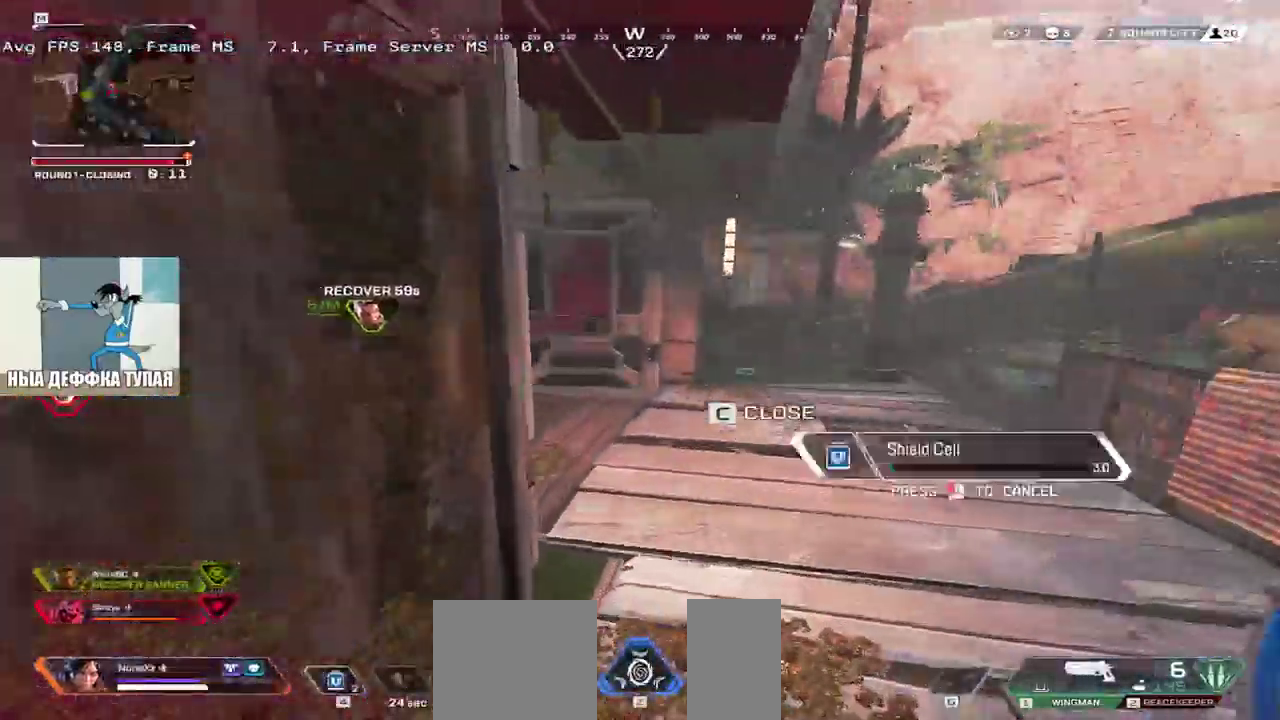
{"keys": ["e", "w"], "mouse": [], "events": [[67, "4", "down"], [67, "q", "down"], [133, "4", "up"], [267, "w", "down"], [433, "q", "up"], [500, "e", "down"]]}
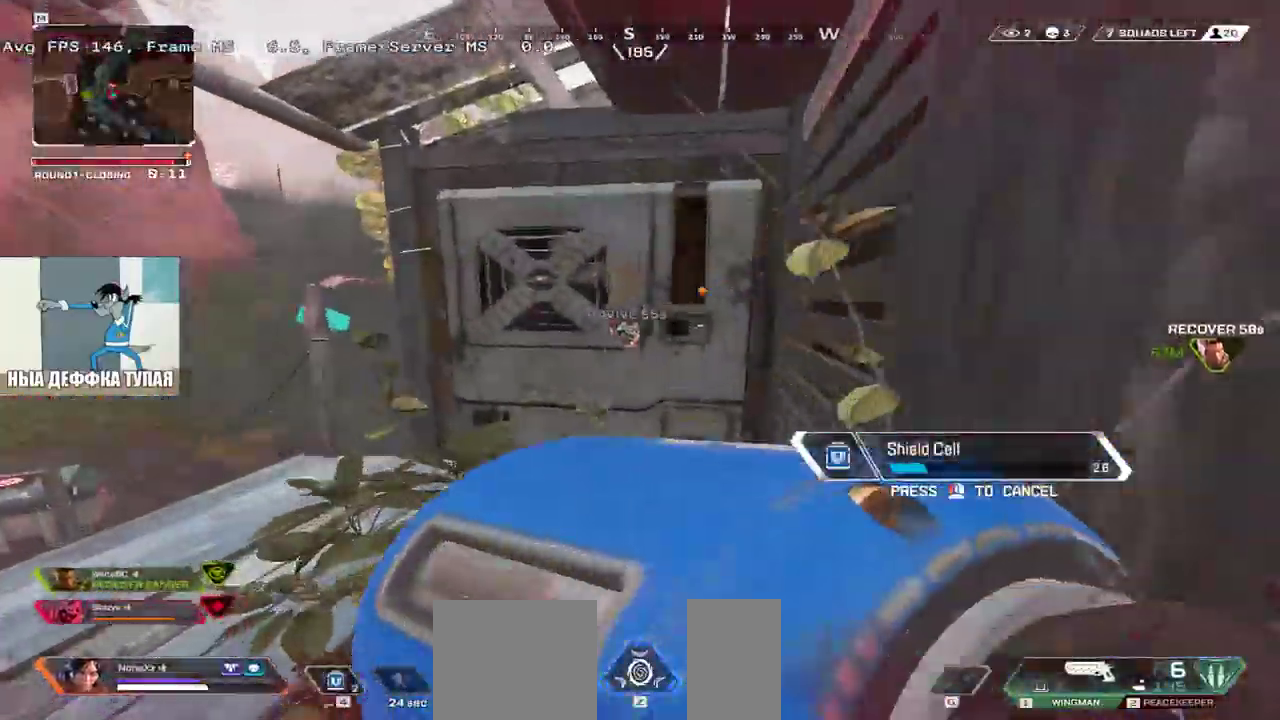
{"keys": ["e", "w"], "mouse": [], "events": []}
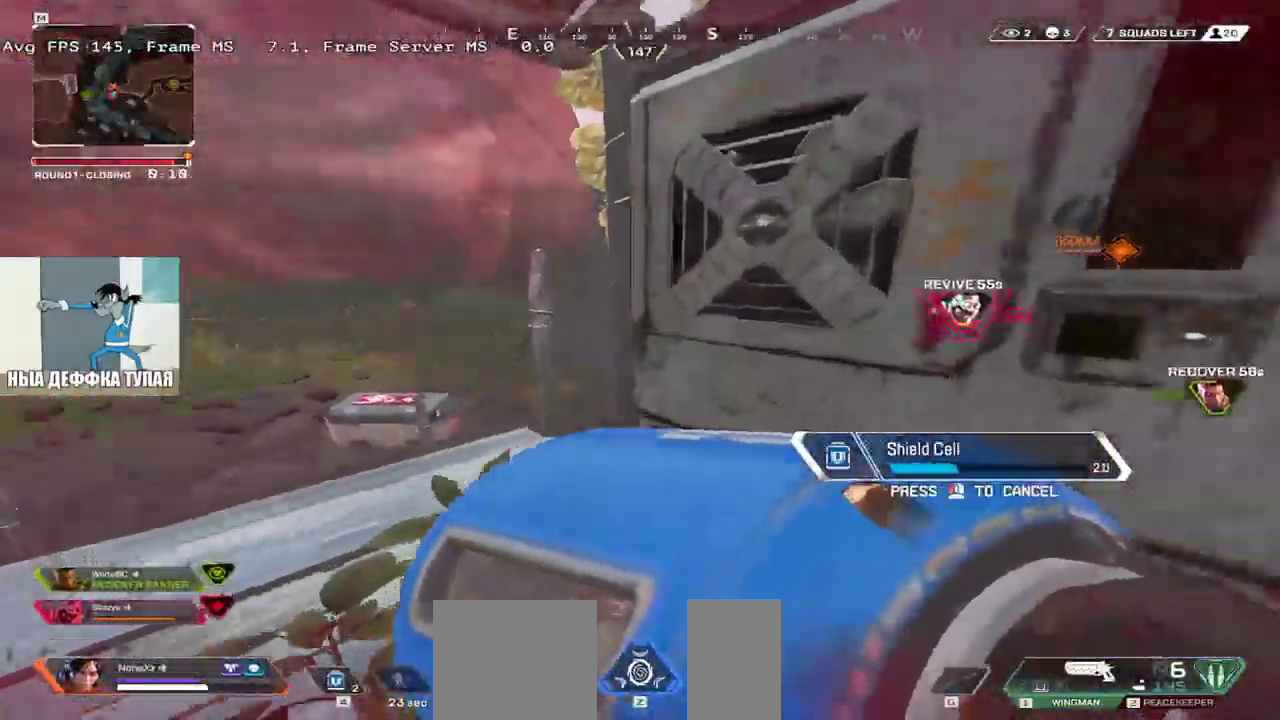
{"keys": ["s"], "mouse": [], "events": [[33, "w", "up"], [250, "s", "down"], [450, "e", "up"]]}